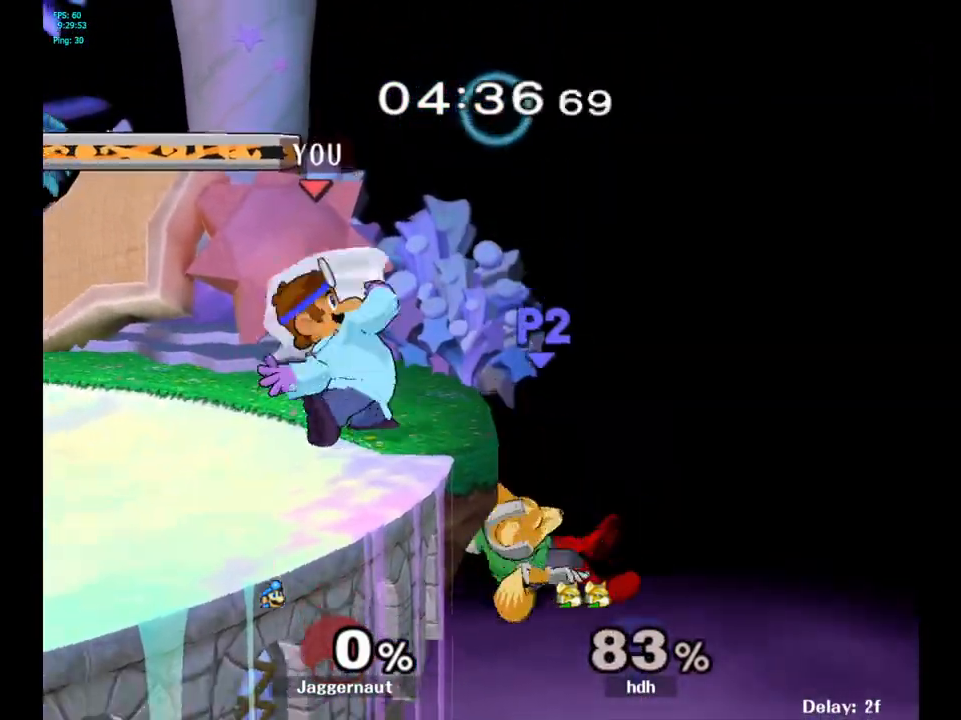
Gameplay with a controller (Nintendo layout); each line is a JSON object with the inputs held at the frame after it. "events" lists button and stick changes between this image and that frame as [ms after this image, input, new state], when the widget could be followed in between. Not read: L3 R3.
{"buttons": ["Y"], "left_stick": "down-left", "right_stick": "center", "events": [[350, "Y", "down"], [500, "left_stick", "down-left"]]}
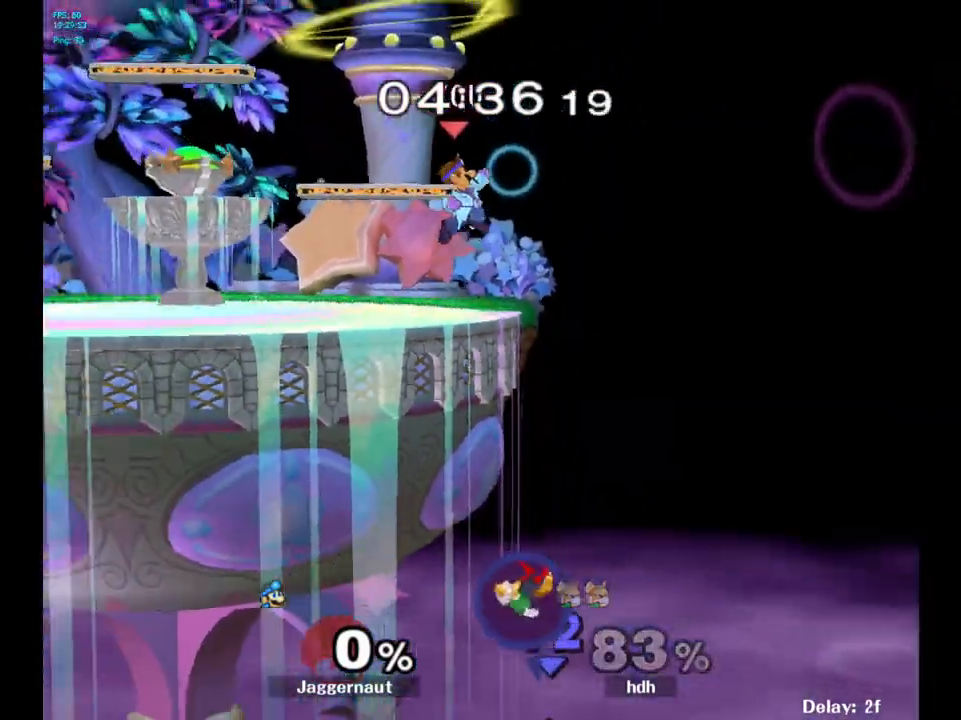
{"buttons": [], "left_stick": "left", "right_stick": "center", "events": [[150, "R1", "down"], [267, "Y", "up"], [300, "R1", "up"], [300, "left_stick", "center"], [400, "left_stick", "left"]]}
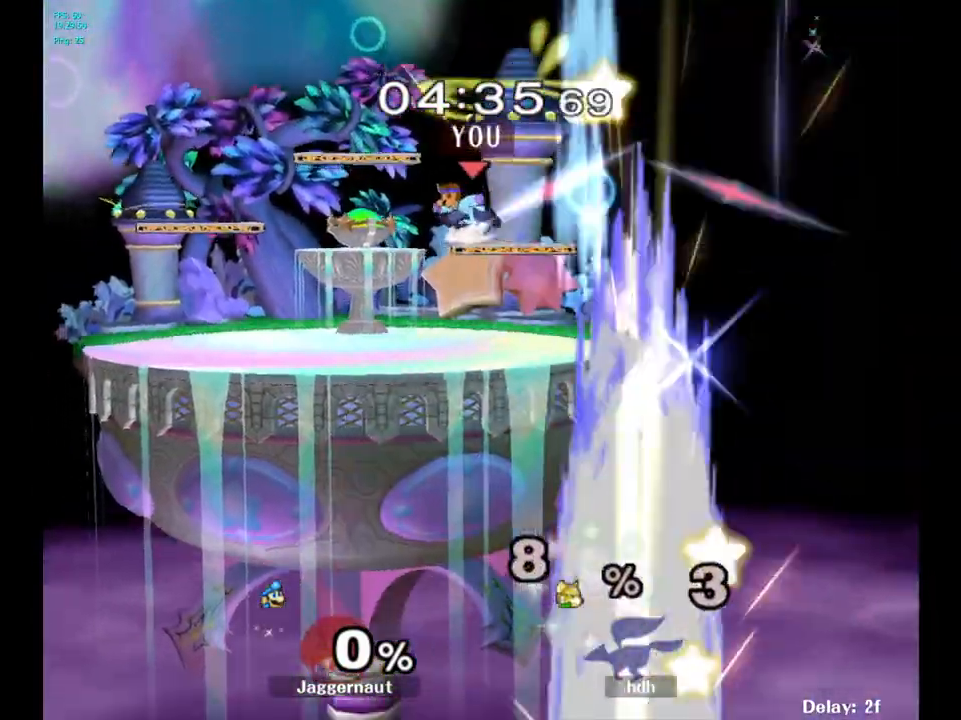
{"buttons": [], "left_stick": "right", "right_stick": "center", "events": [[83, "left_stick", "down-left"], [300, "left_stick", "center"], [433, "left_stick", "right"]]}
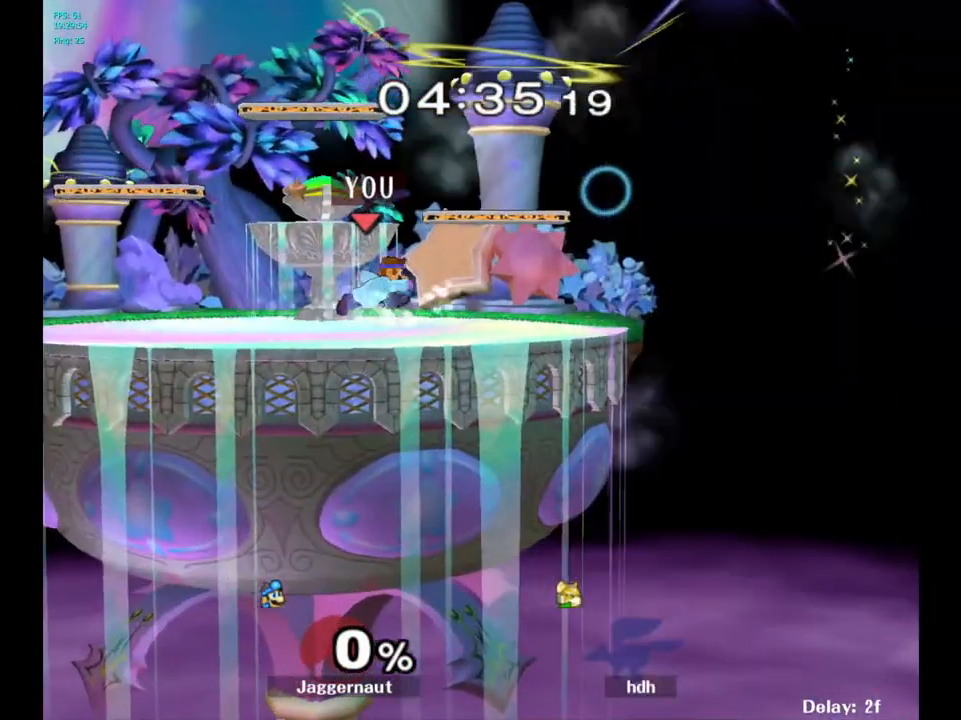
{"buttons": [], "left_stick": "left", "right_stick": "center", "events": [[33, "left_stick", "left"], [133, "left_stick", "right"], [233, "left_stick", "left"], [333, "left_stick", "right"], [433, "left_stick", "left"]]}
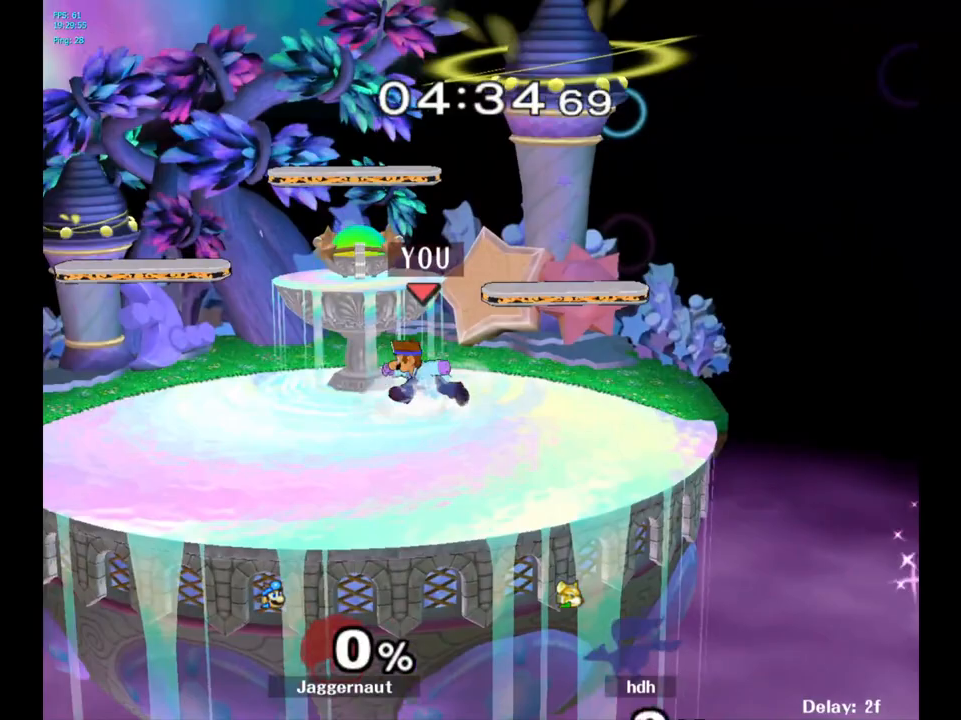
{"buttons": [], "left_stick": "down-right", "right_stick": "center", "events": [[33, "left_stick", "right"], [117, "left_stick", "left"], [233, "left_stick", "right"], [333, "left_stick", "left"], [433, "left_stick", "down-right"]]}
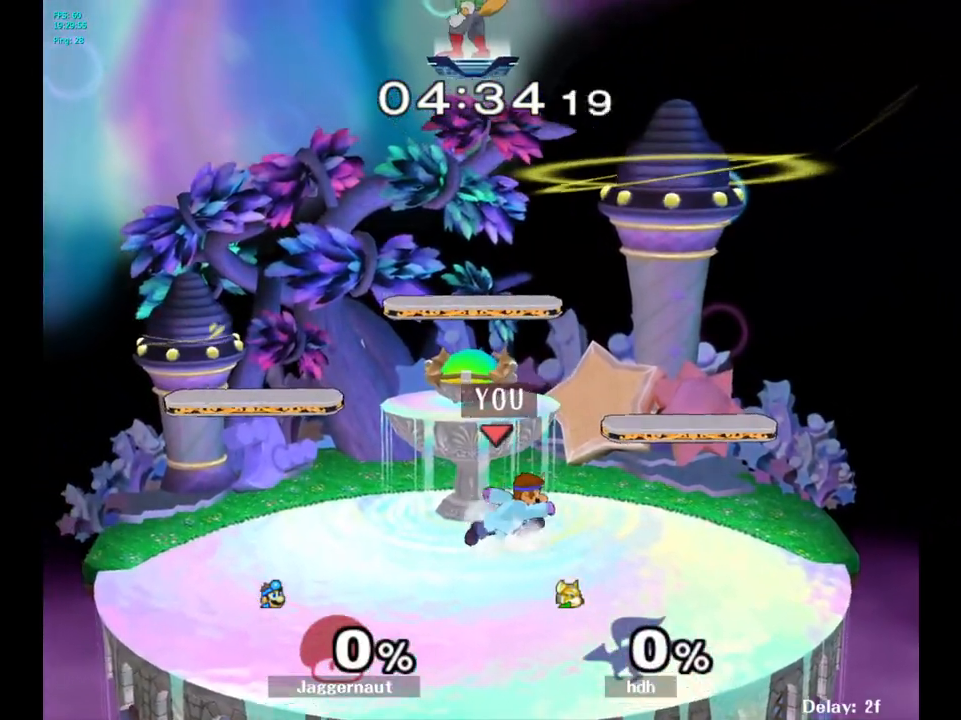
{"buttons": [], "left_stick": "center", "right_stick": "center", "events": [[50, "Y", "down"], [300, "R1", "down"], [400, "Y", "up"], [417, "left_stick", "center"], [450, "R1", "up"]]}
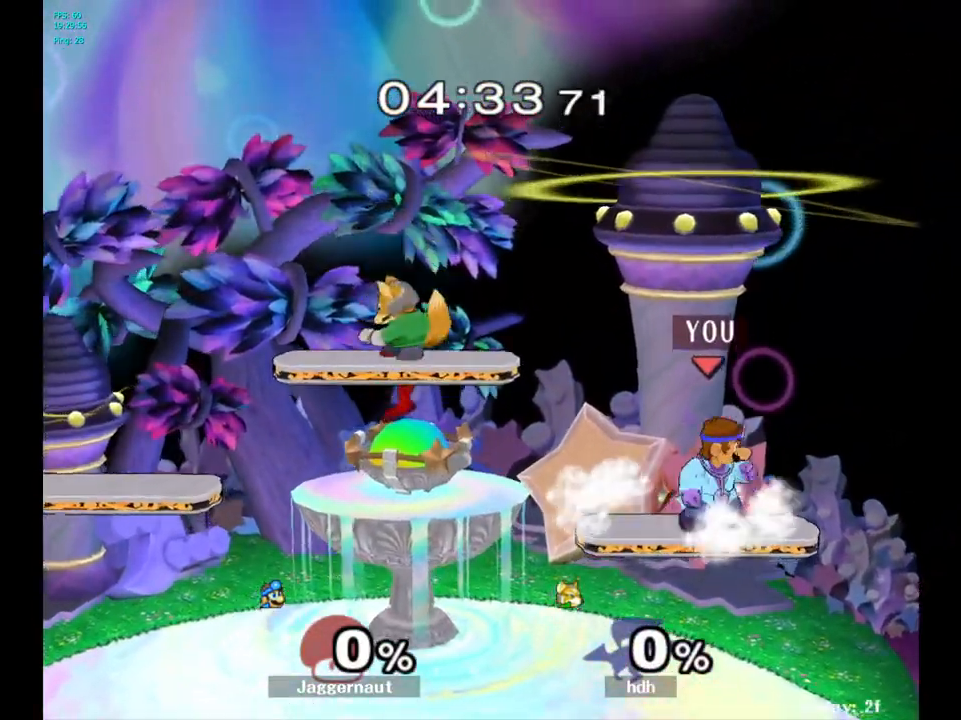
{"buttons": ["R1"], "left_stick": "down-left", "right_stick": "center", "events": [[17, "left_stick", "left"], [150, "Y", "down"], [333, "left_stick", "down-left"], [383, "R1", "down"], [483, "Y", "up"]]}
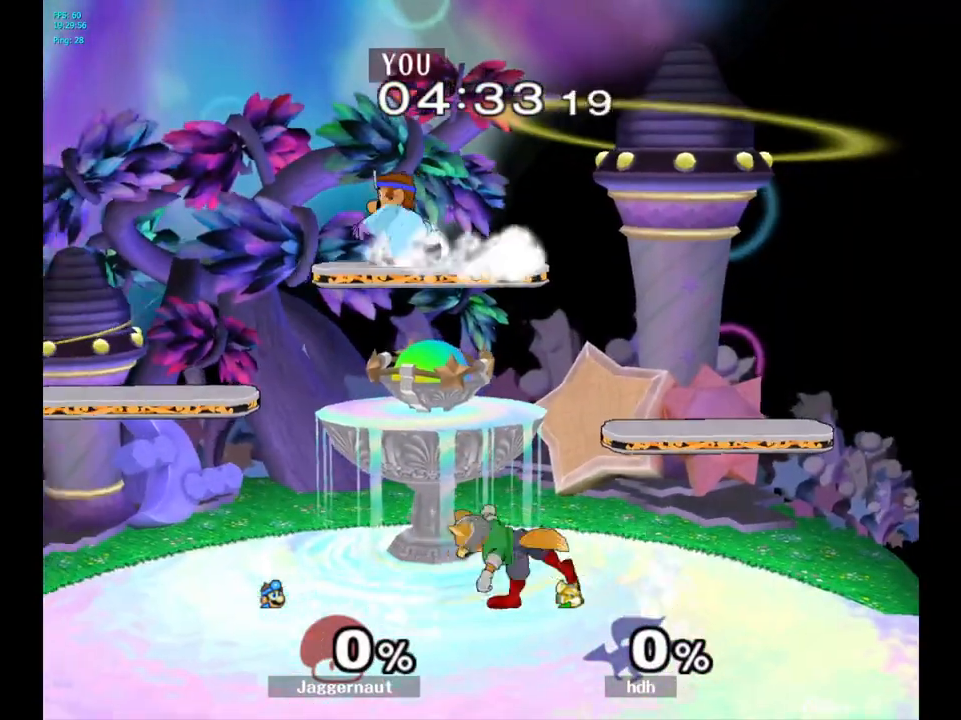
{"buttons": ["R1"], "left_stick": "down-left", "right_stick": "center", "events": [[33, "R1", "up"], [33, "left_stick", "center"], [83, "left_stick", "left"], [350, "left_stick", "down-left"], [400, "R1", "down"]]}
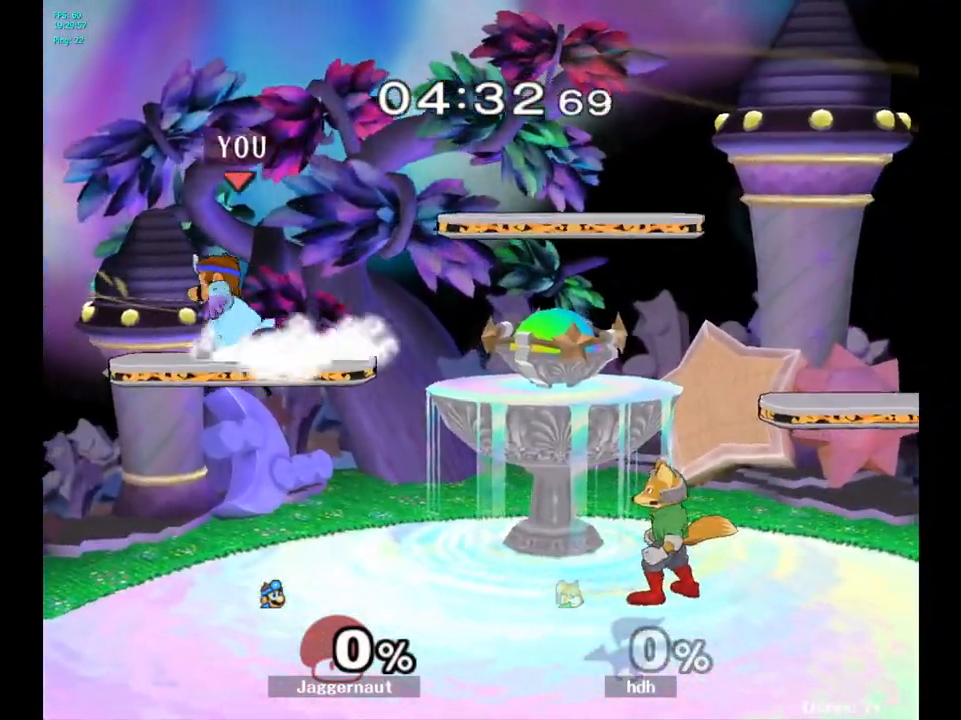
{"buttons": [], "left_stick": "right", "right_stick": "center", "events": [[33, "R1", "up"], [33, "left_stick", "center"], [183, "Y", "down"], [267, "left_stick", "right"], [467, "Y", "up"]]}
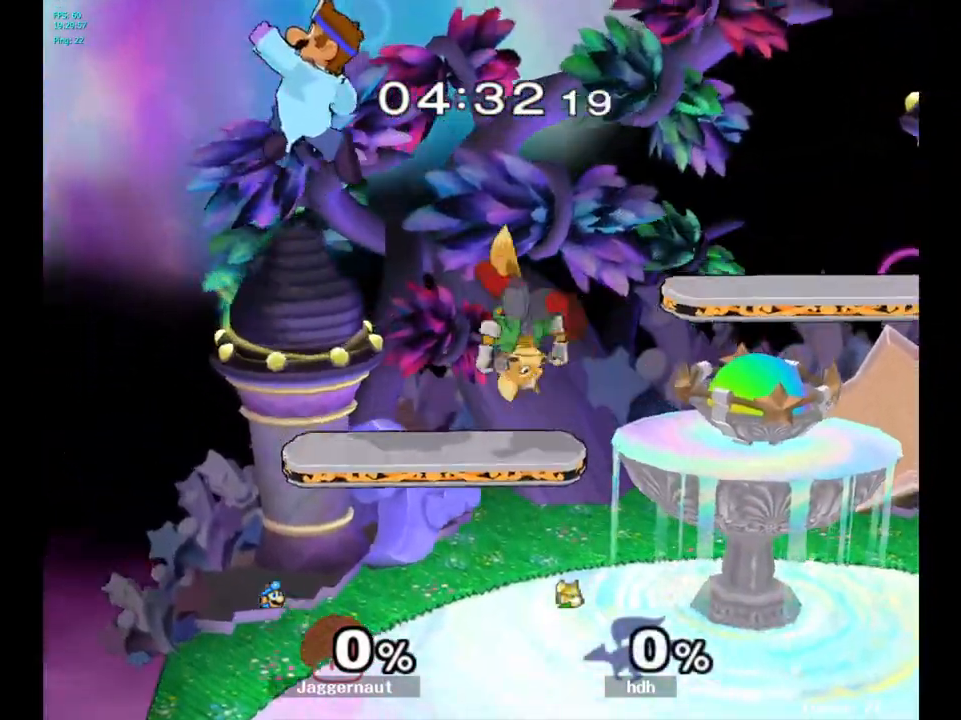
{"buttons": ["Y"], "left_stick": "center", "right_stick": "center", "events": [[100, "left_stick", "center"], [433, "Y", "down"]]}
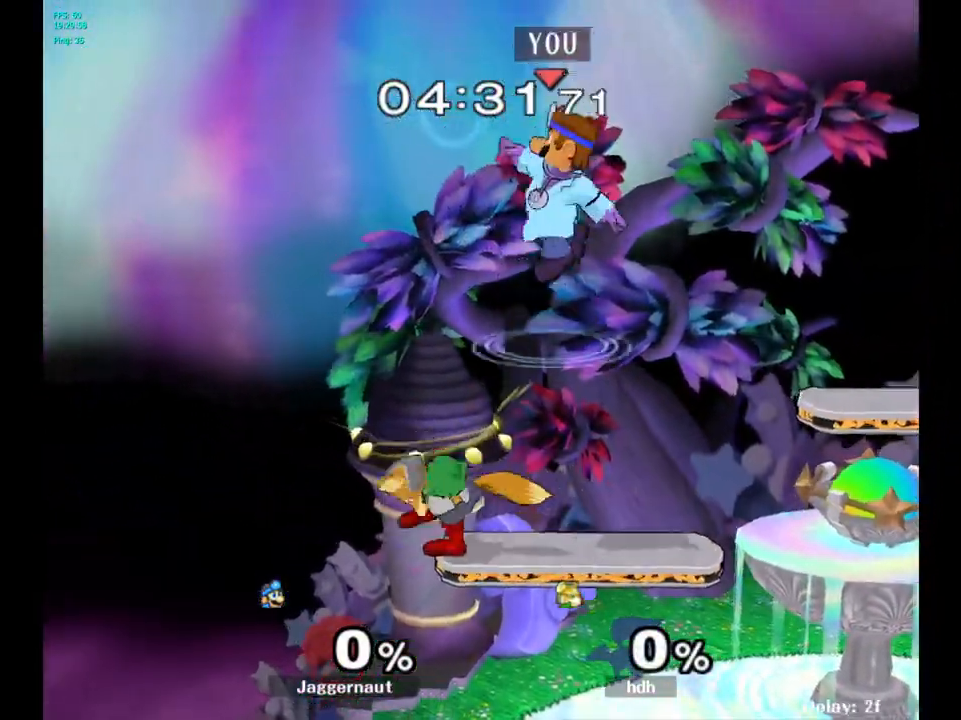
{"buttons": [], "left_stick": "down-left", "right_stick": "center", "events": [[33, "left_stick", "up-right"], [133, "Y", "up"], [250, "left_stick", "up-left"], [383, "right_stick", "down"], [433, "left_stick", "down-left"], [483, "right_stick", "center"]]}
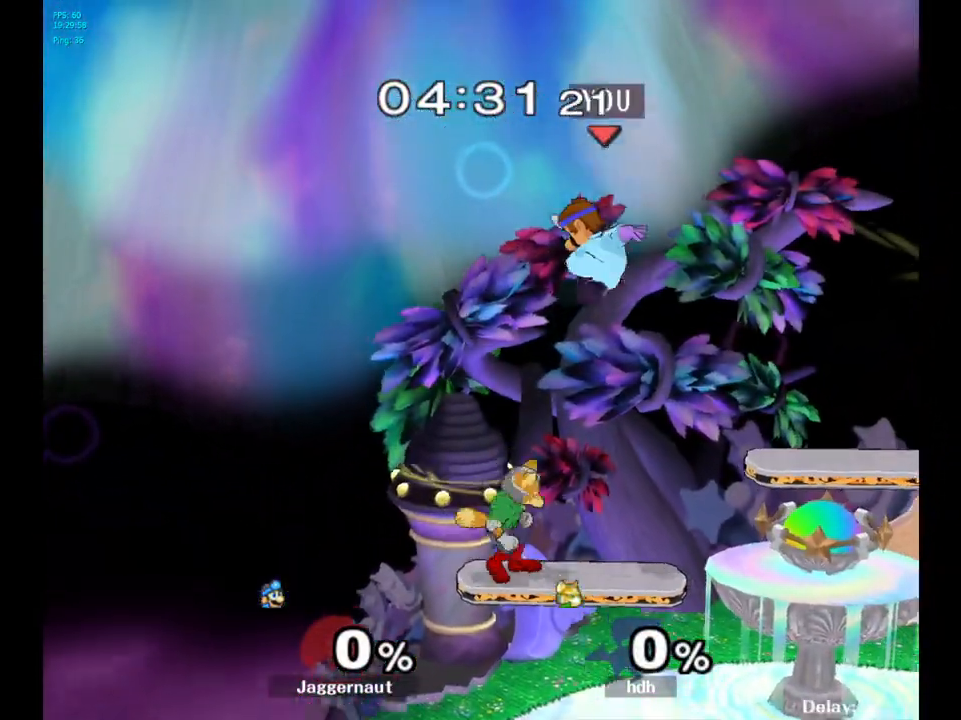
{"buttons": [], "left_stick": "left", "right_stick": "center", "events": [[50, "left_stick", "left"], [250, "left_stick", "right"], [300, "R1", "down"], [400, "left_stick", "up"], [450, "R1", "up"], [450, "left_stick", "left"]]}
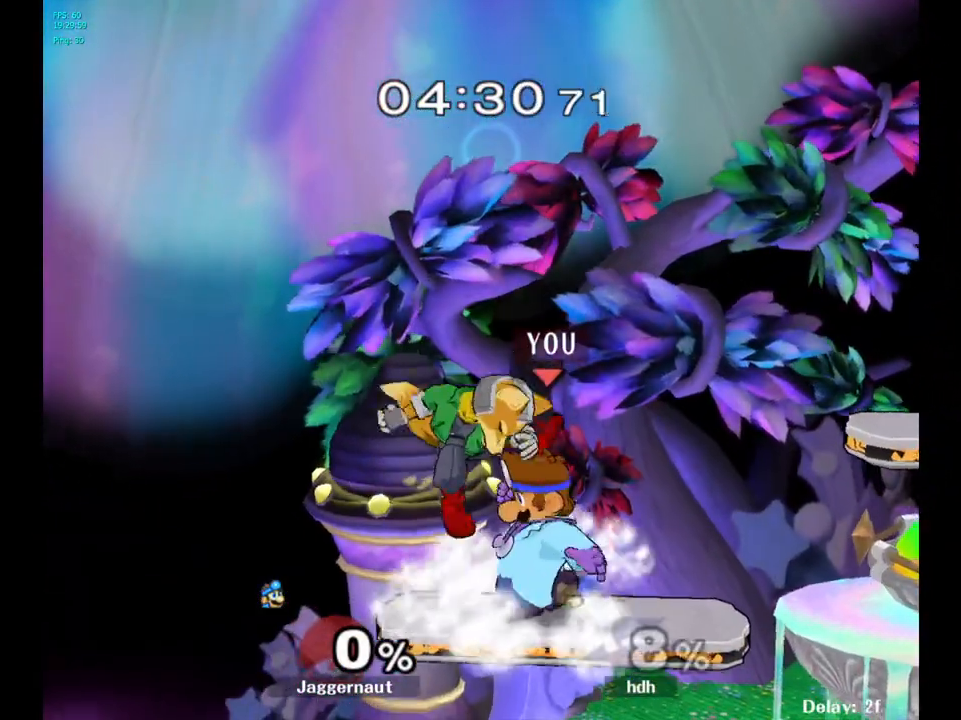
{"buttons": [], "left_stick": "up", "right_stick": "center", "events": [[83, "left_stick", "center"], [167, "left_stick", "up"], [200, "A", "down"], [283, "A", "up"]]}
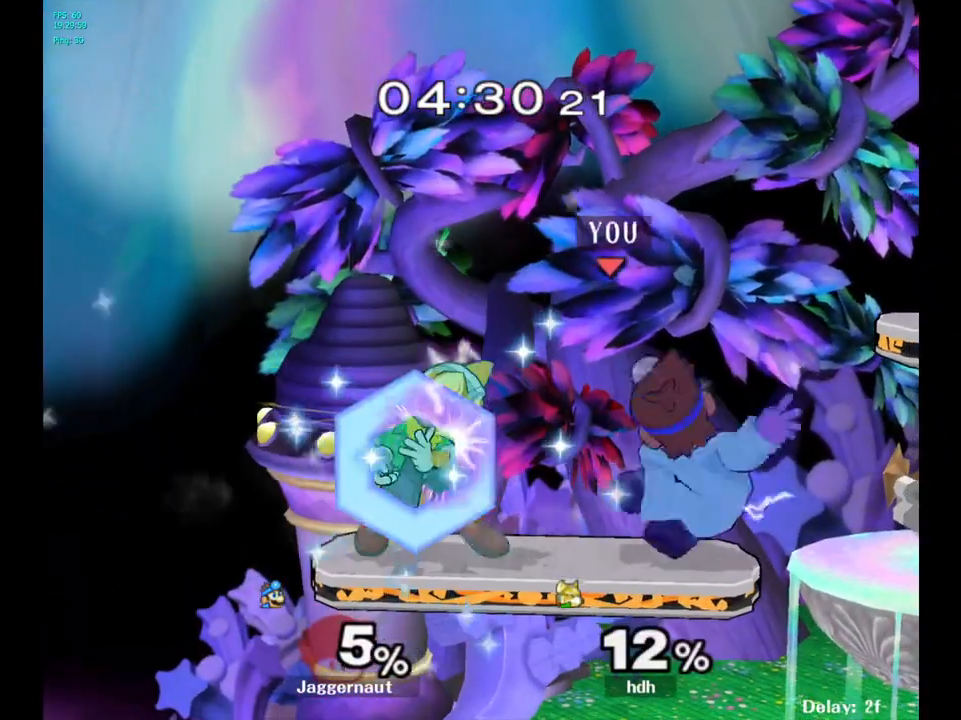
{"buttons": [], "left_stick": "center", "right_stick": "center", "events": [[100, "A", "down"], [100, "left_stick", "center"], [217, "A", "up"]]}
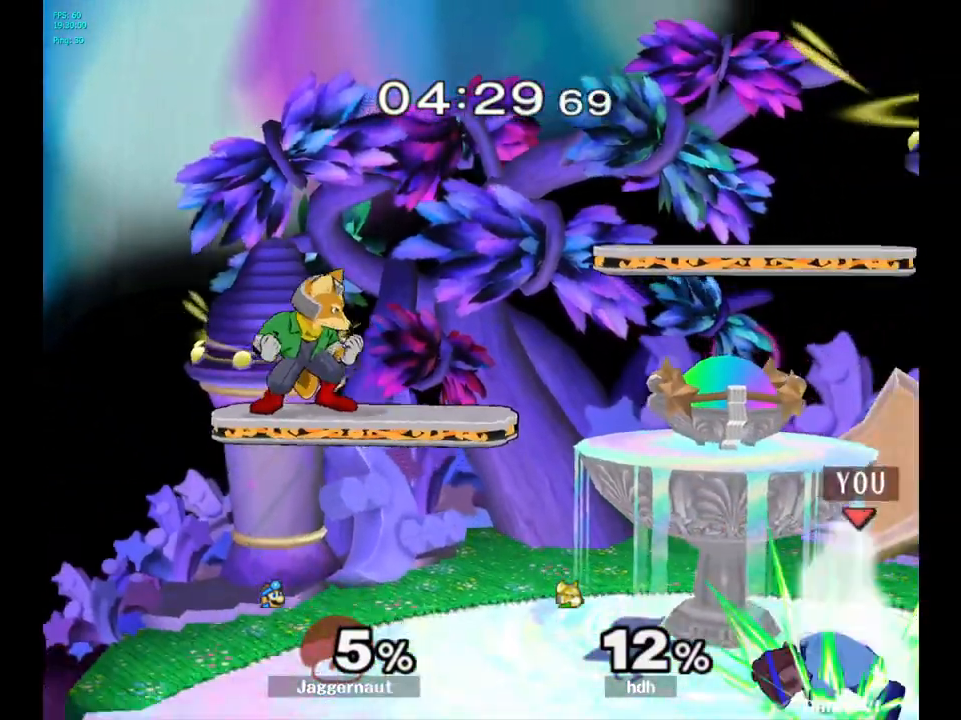
{"buttons": [], "left_stick": "center", "right_stick": "center", "events": [[183, "left_stick", "left"], [250, "Y", "down"], [300, "Y", "up"], [317, "left_stick", "center"]]}
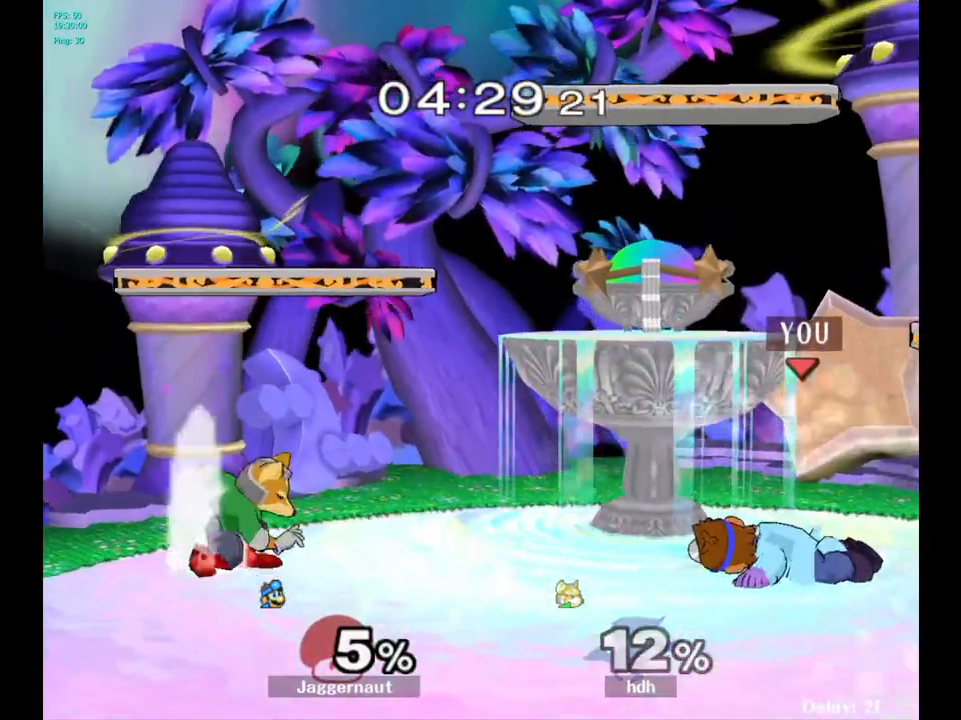
{"buttons": [], "left_stick": "center", "right_stick": "center", "events": [[367, "A", "down"], [483, "A", "up"]]}
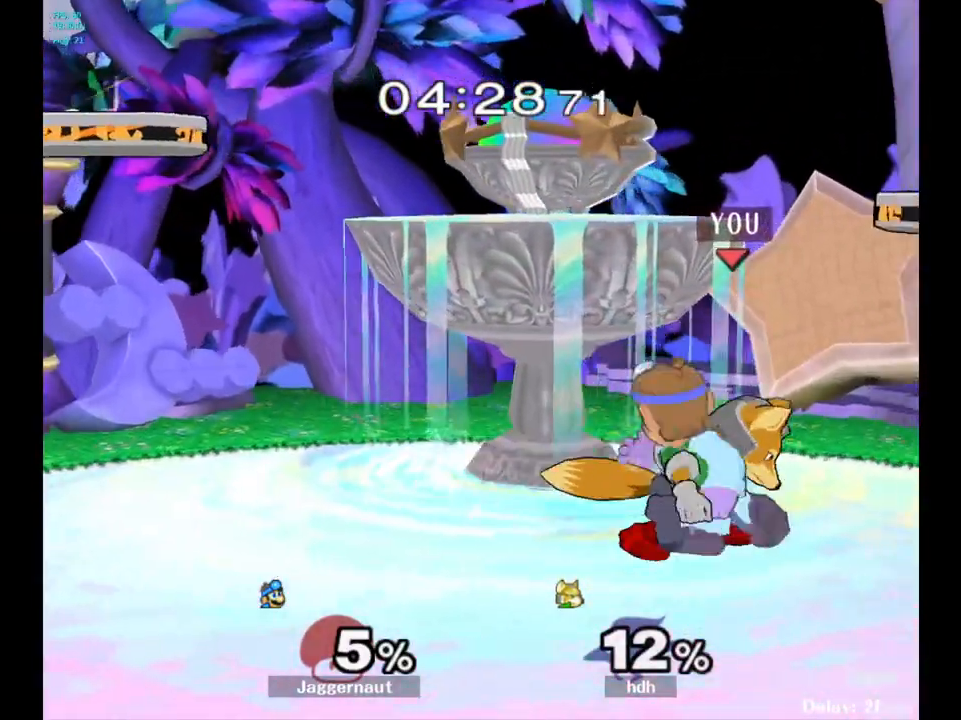
{"buttons": [], "left_stick": "center", "right_stick": "center", "events": []}
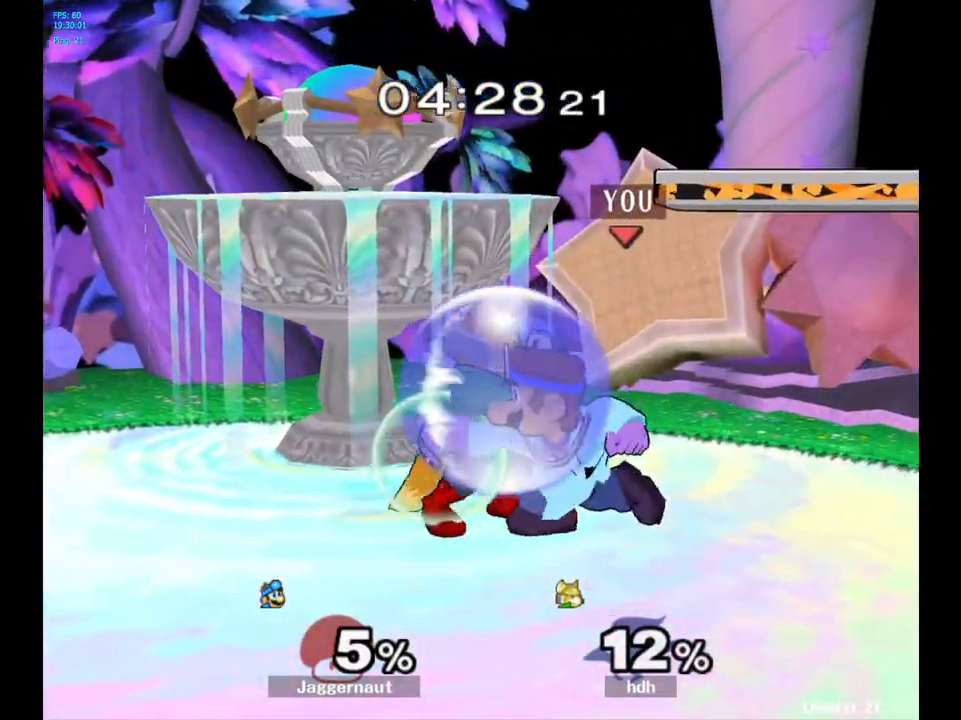
{"buttons": [], "left_stick": "right", "right_stick": "center", "events": [[267, "left_stick", "right"]]}
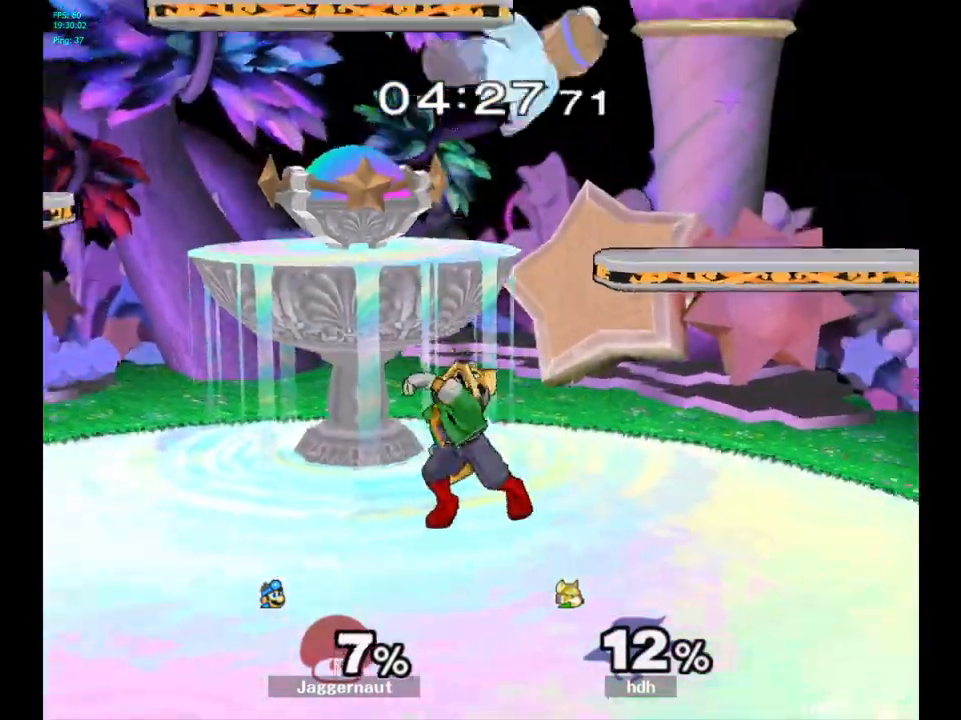
{"buttons": [], "left_stick": "center", "right_stick": "center", "events": [[500, "left_stick", "center"]]}
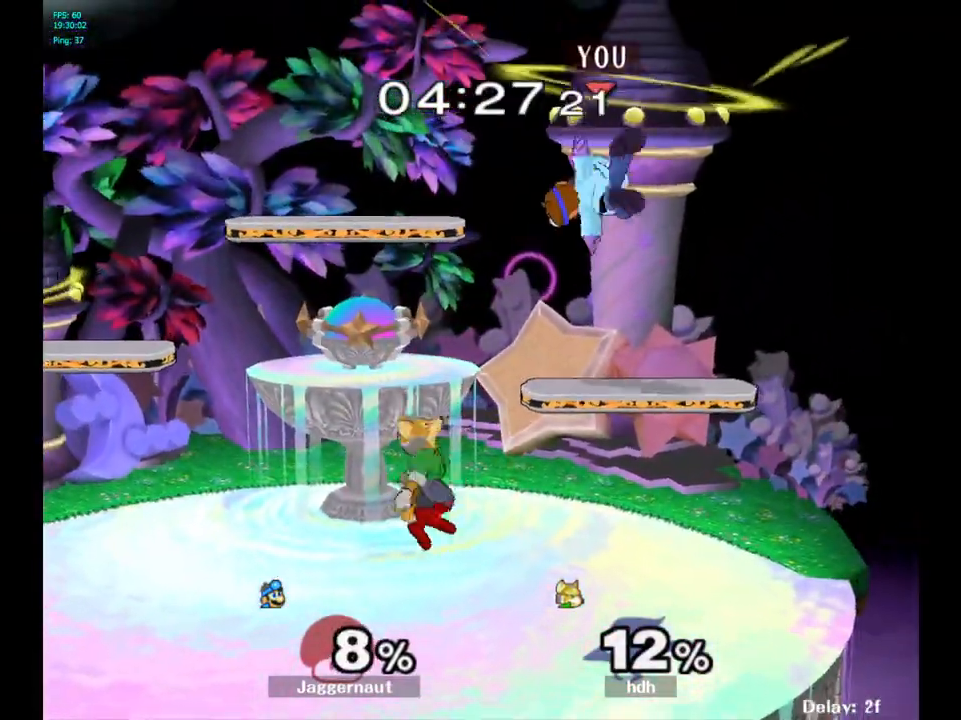
{"buttons": [], "left_stick": "up-left", "right_stick": "center", "events": [[100, "Y", "down"], [150, "Y", "up"], [167, "left_stick", "up"], [217, "Y", "down"], [267, "left_stick", "up-left"], [350, "Y", "up"]]}
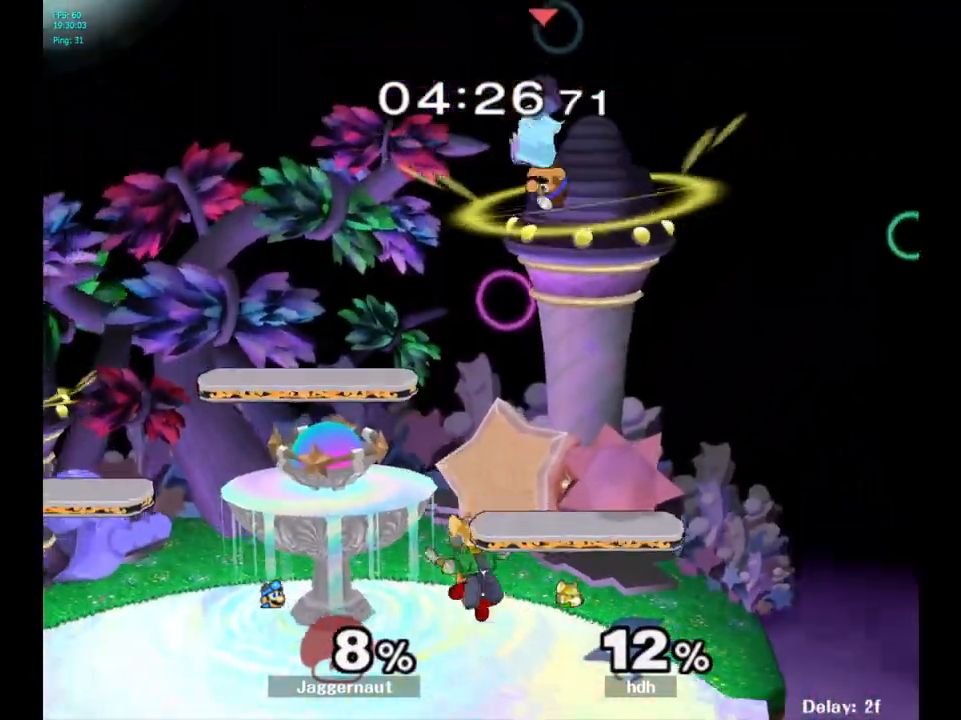
{"buttons": ["R1"], "left_stick": "left", "right_stick": "center", "events": [[50, "right_stick", "down"], [83, "left_stick", "down-left"], [117, "right_stick", "center"], [383, "left_stick", "left"], [500, "R1", "down"]]}
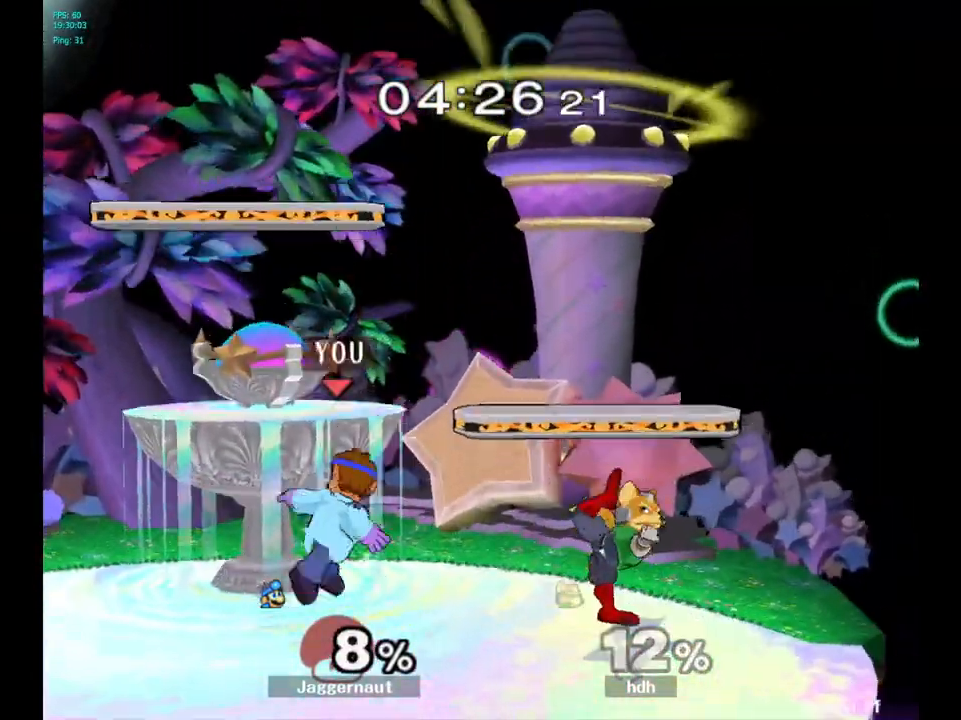
{"buttons": ["R1"], "left_stick": "left", "right_stick": "center", "events": [[200, "left_stick", "center"], [300, "left_stick", "left"]]}
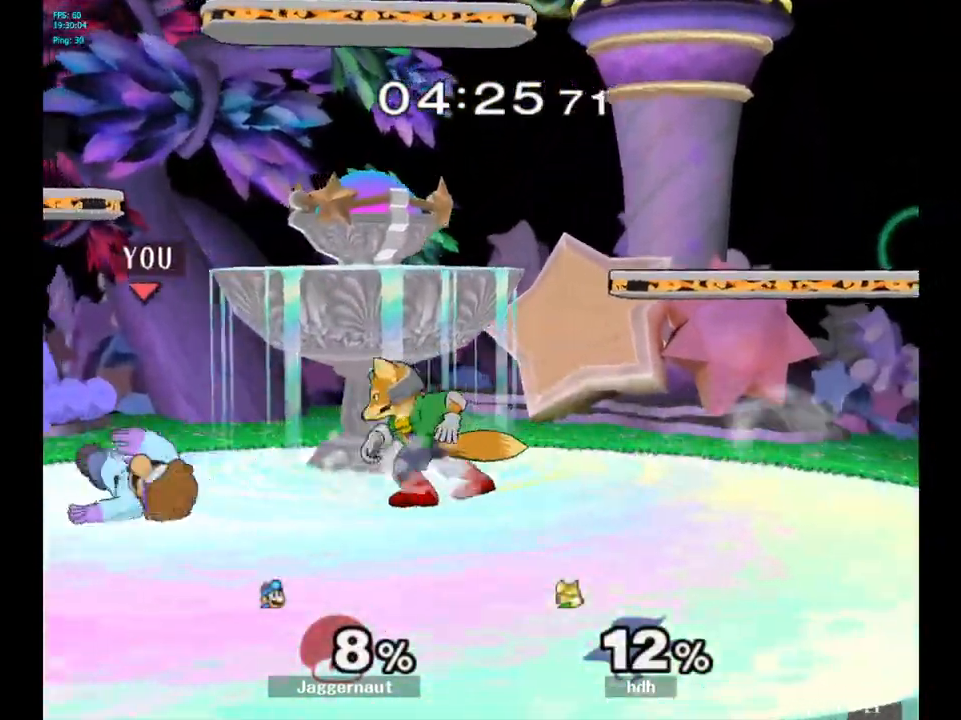
{"buttons": ["Y"], "left_stick": "down-right", "right_stick": "center", "events": [[100, "R1", "up"], [167, "left_stick", "center"], [367, "left_stick", "right"], [450, "Y", "down"], [500, "left_stick", "down-right"]]}
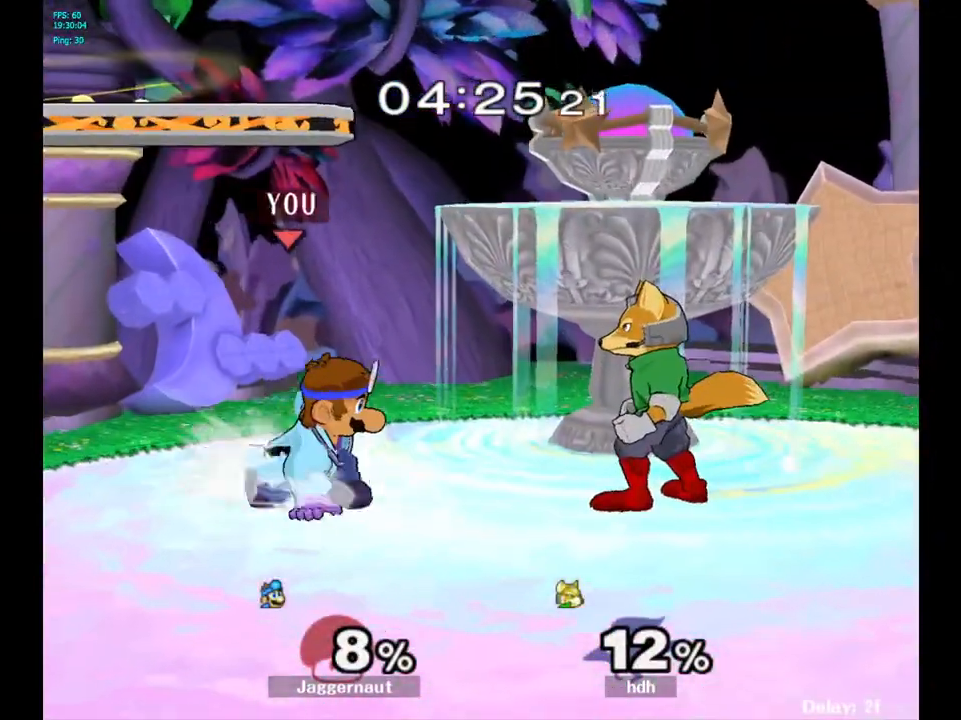
{"buttons": [], "left_stick": "center", "right_stick": "center", "events": [[17, "Y", "up"], [33, "Y", "down"], [100, "R1", "down"], [250, "R1", "up"], [250, "Y", "up"], [300, "left_stick", "center"]]}
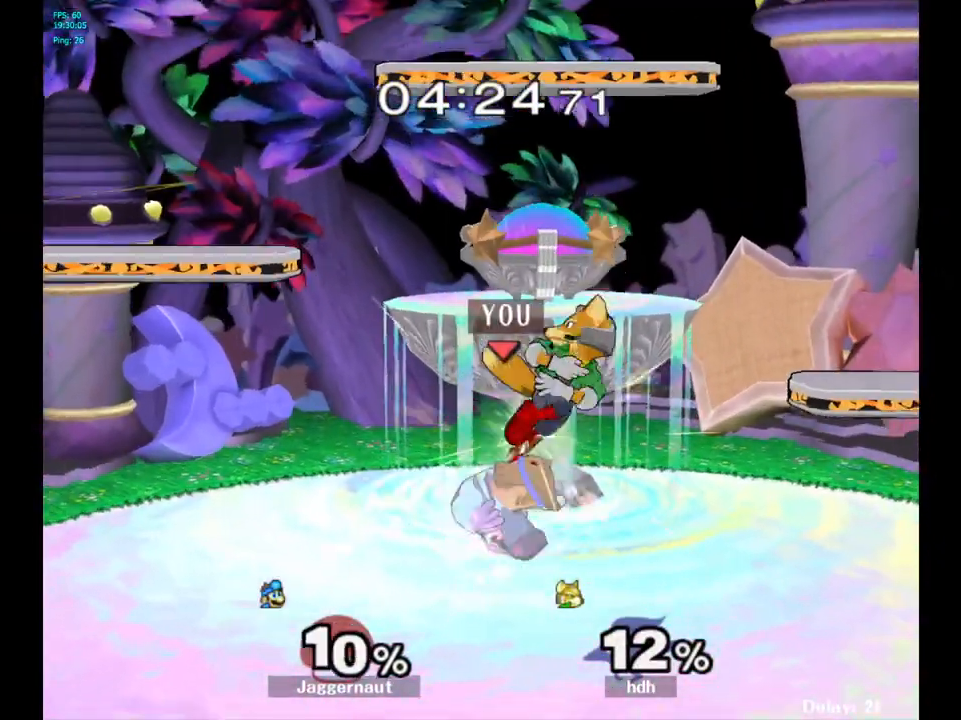
{"buttons": ["R1"], "left_stick": "center", "right_stick": "center", "events": [[167, "R1", "down"]]}
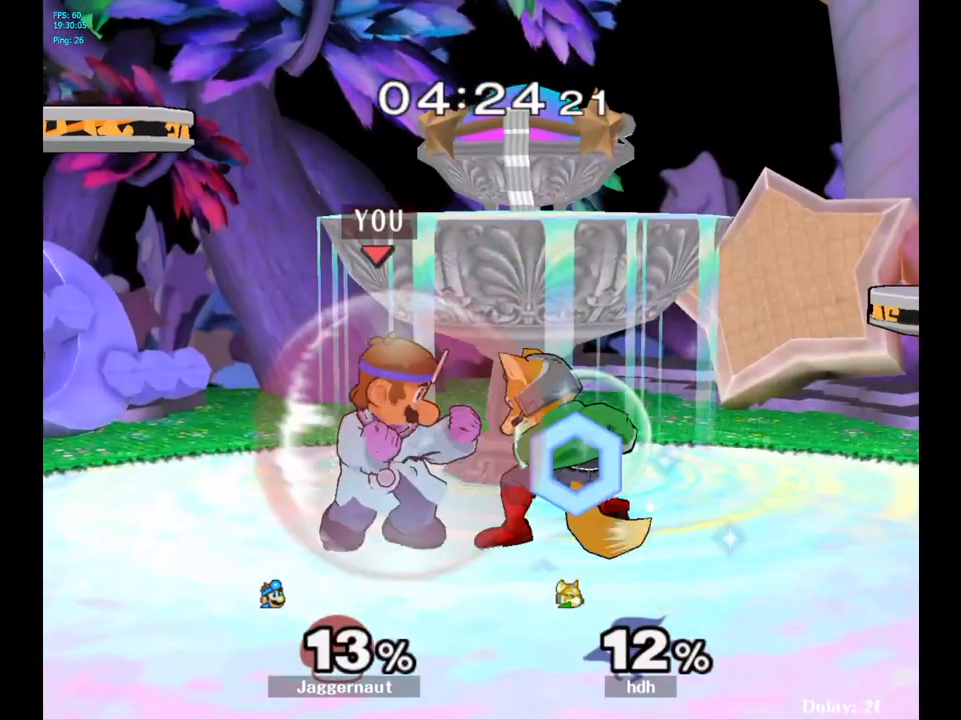
{"buttons": [], "left_stick": "center", "right_stick": "center", "events": [[183, "left_stick", "left"], [433, "R1", "up"], [433, "left_stick", "center"]]}
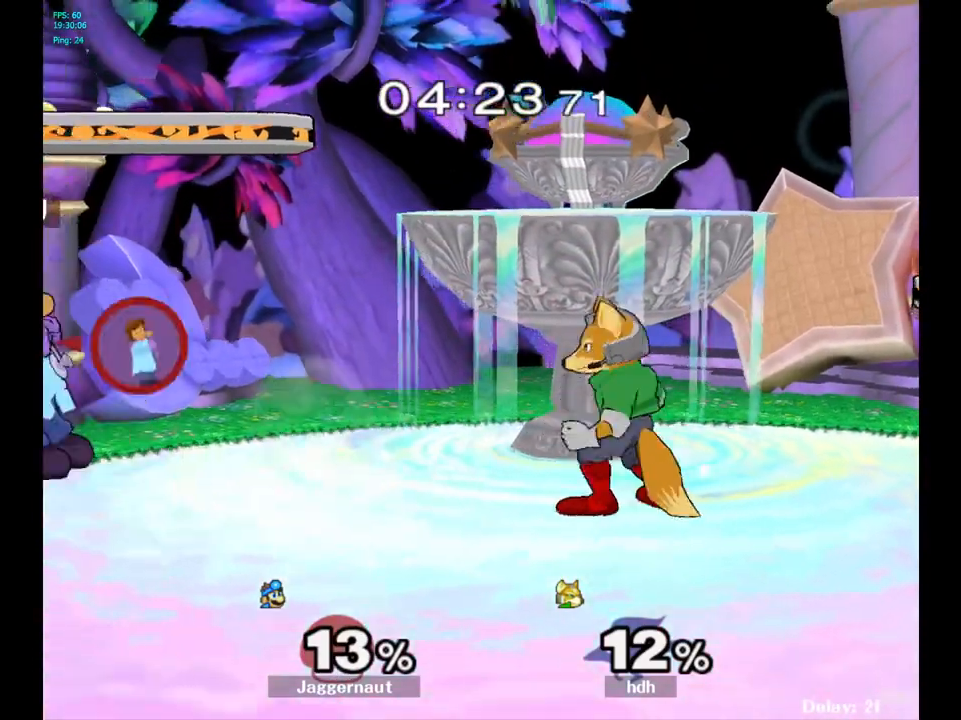
{"buttons": ["A"], "left_stick": "right", "right_stick": "center", "events": [[233, "Y", "down"], [233, "left_stick", "down-right"], [300, "R1", "down"], [400, "Y", "up"], [433, "R1", "up"], [450, "left_stick", "right"], [500, "A", "down"]]}
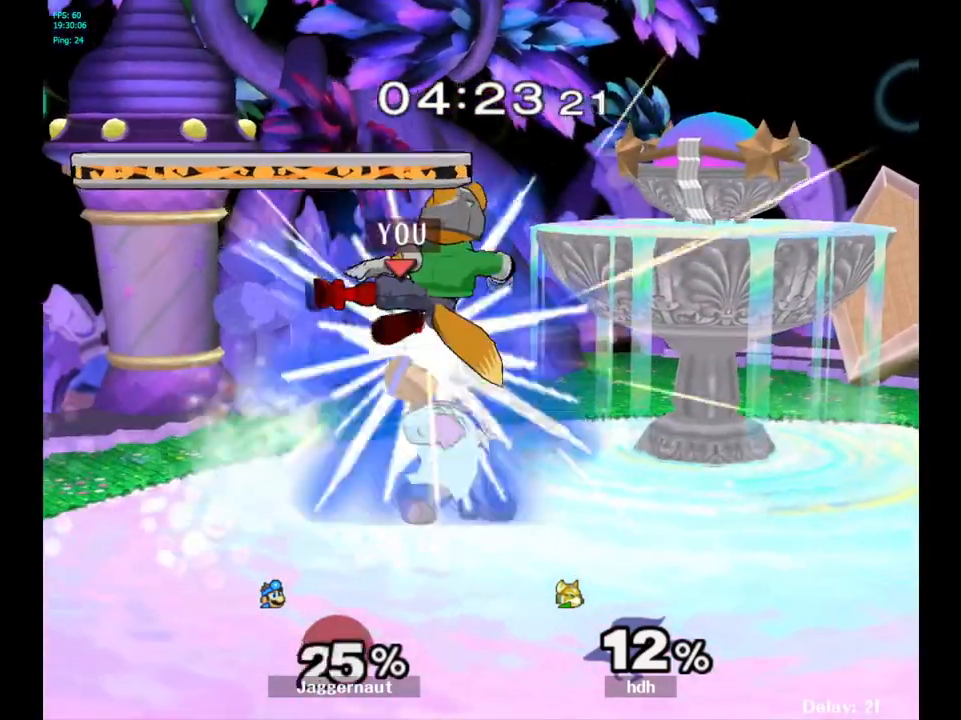
{"buttons": ["A"], "left_stick": "center", "right_stick": "center", "events": [[117, "A", "up"], [250, "left_stick", "center"], [450, "A", "down"]]}
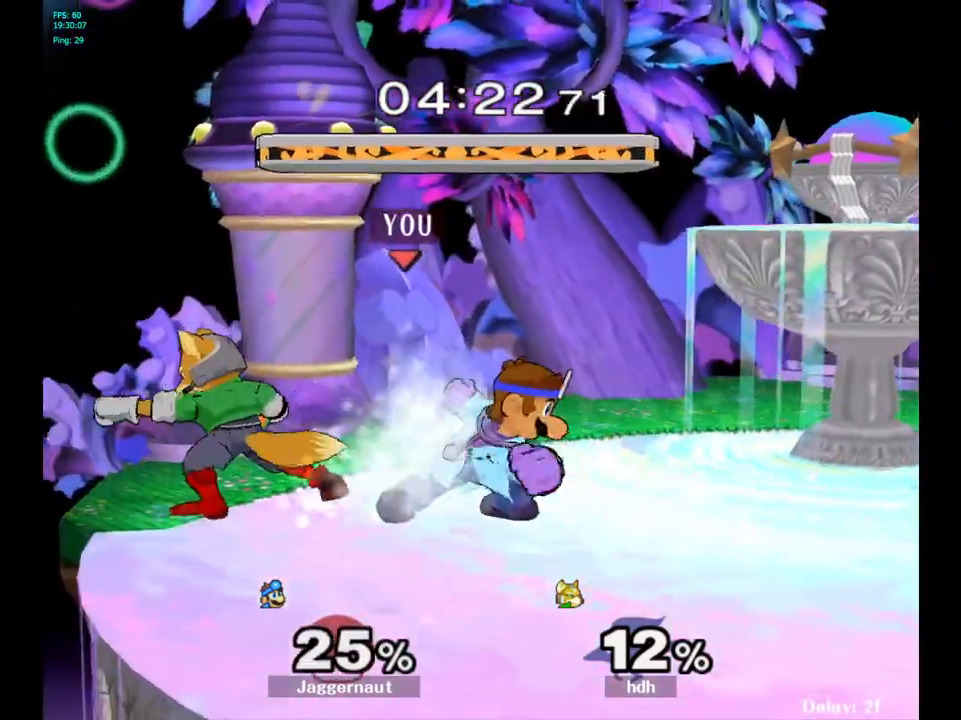
{"buttons": [], "left_stick": "right", "right_stick": "center", "events": [[83, "A", "up"], [267, "left_stick", "right"]]}
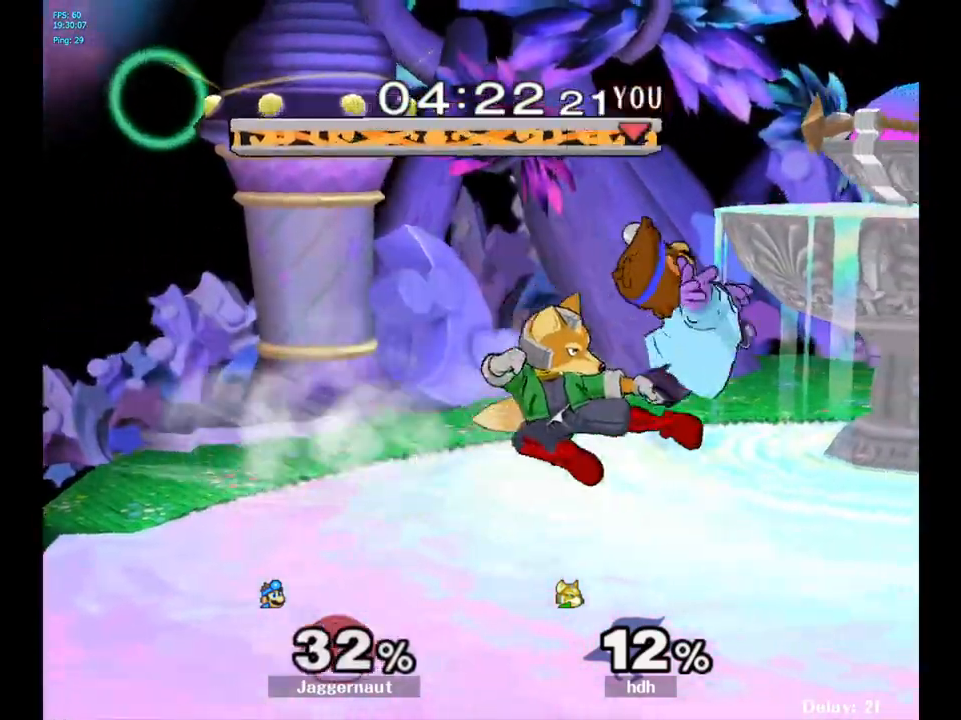
{"buttons": ["Y"], "left_stick": "center", "right_stick": "center", "events": [[200, "left_stick", "center"], [367, "Y", "down"]]}